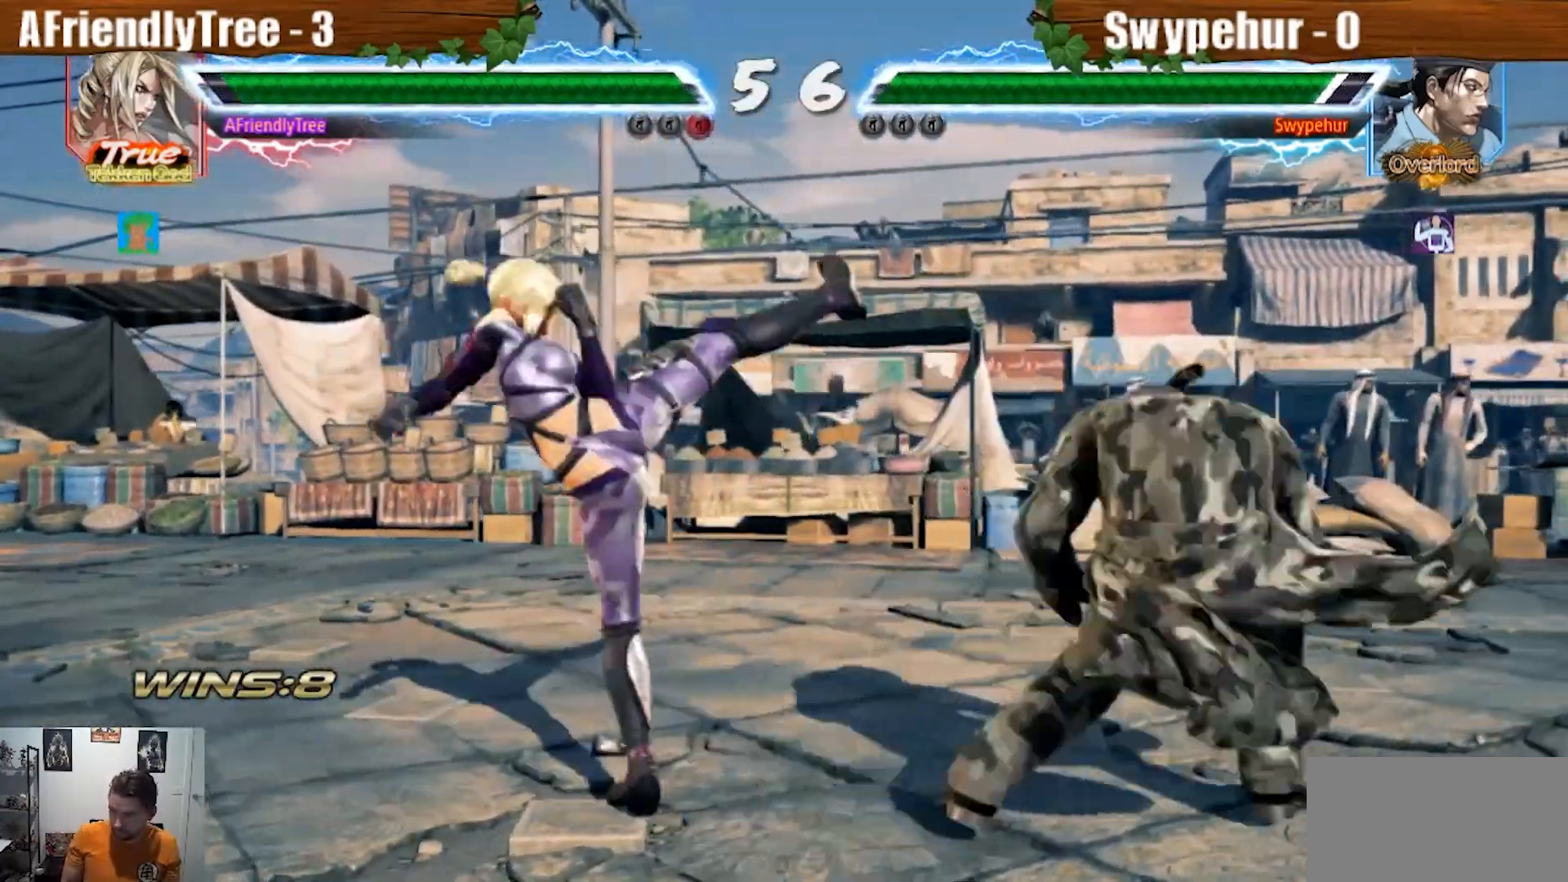
Gameplay with a controller (arcade stick); each line is a JSON object with the inputs held at the frame after it (dt_ms = milliseconds from this image to that frame). "events" lists button and stick changes between this image and that frame as [ms after this image, input, new state], when the widget could be followed in between. Not read: L3 R3.
{"dt_ms": 1000, "buttons": ["CROSS", "CIRCLE", "SQUARE", "TRIANGLE"], "left_stick": "center"}
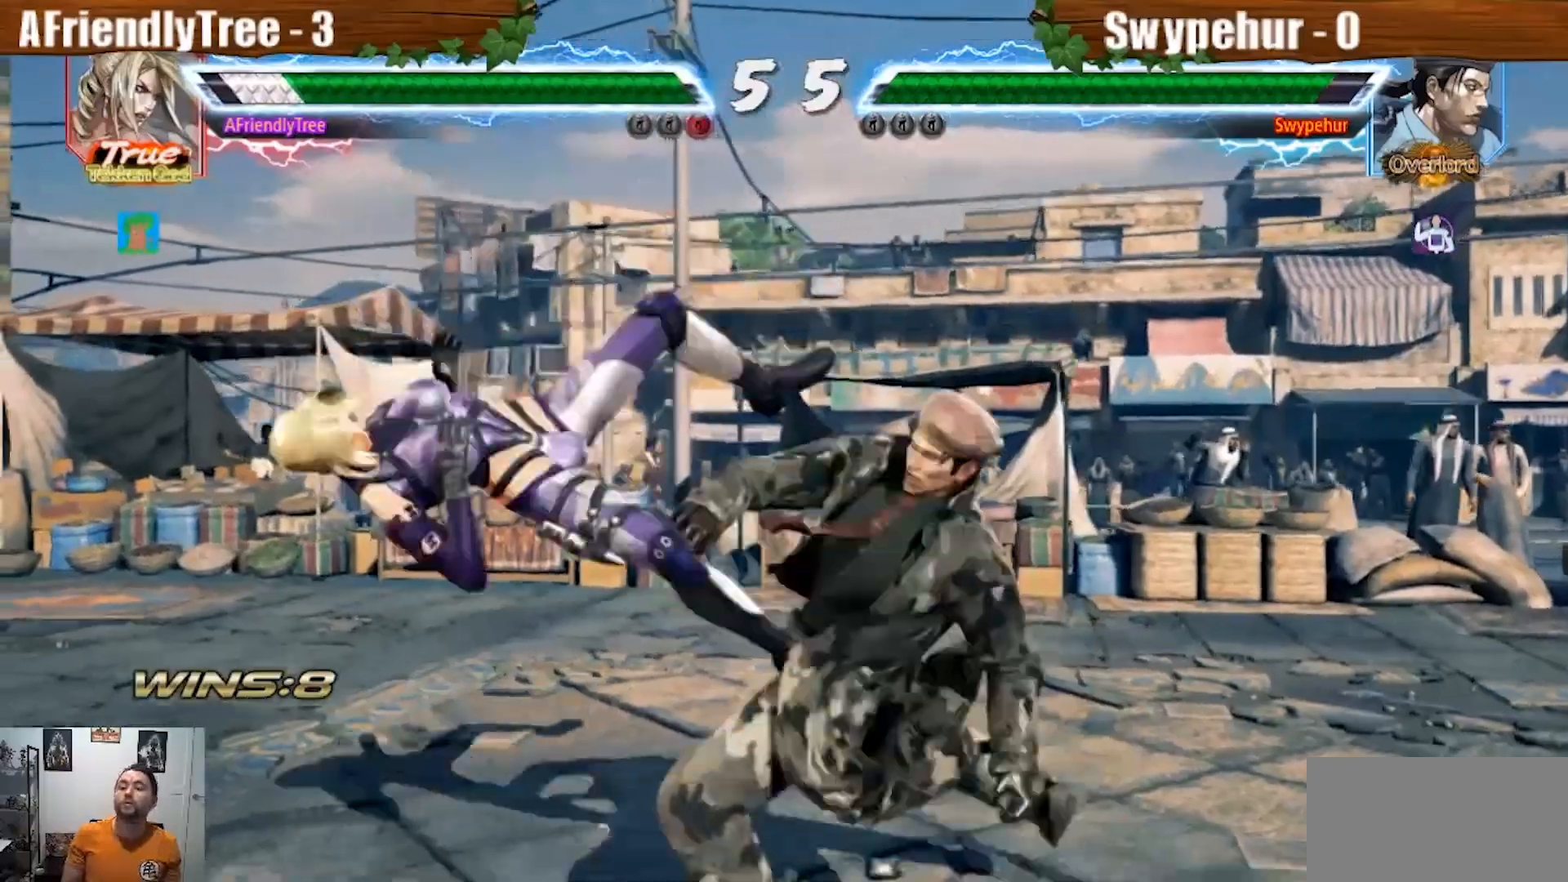
{"dt_ms": 500, "buttons": [], "left_stick": "center", "events": [[33, "CROSS", "up"], [33, "SQUARE", "up"], [33, "TRIANGLE", "up"], [133, "SQUARE", "down"], [167, "CROSS", "down"], [167, "TRIANGLE", "down"], [267, "CROSS", "up"], [300, "CIRCLE", "up"], [300, "SQUARE", "up"], [300, "TRIANGLE", "up"]]}
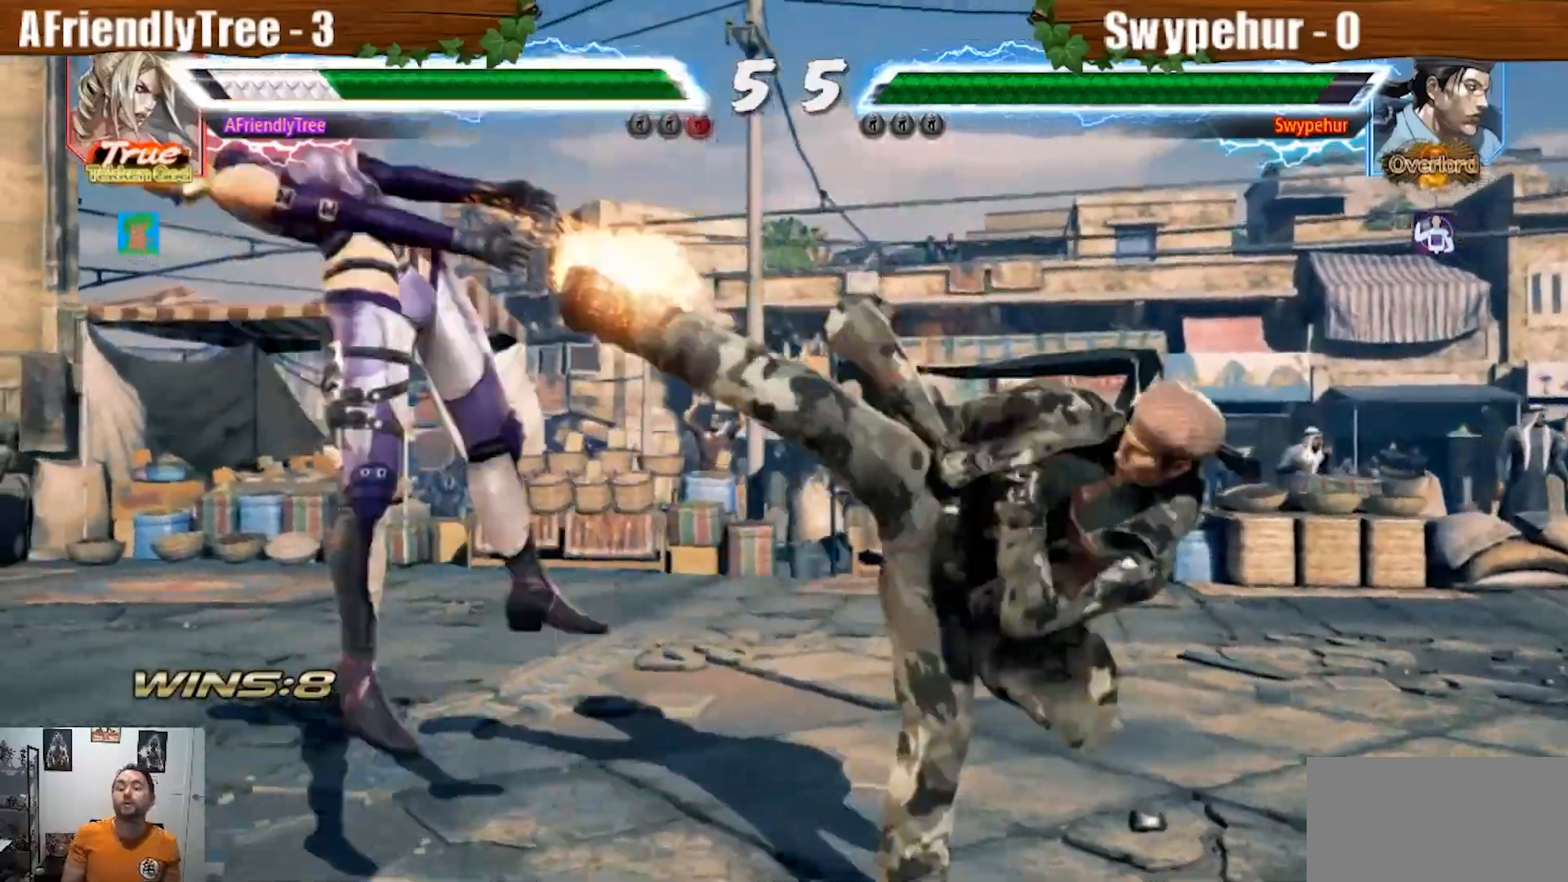
{"dt_ms": 500, "buttons": [], "left_stick": "center", "events": []}
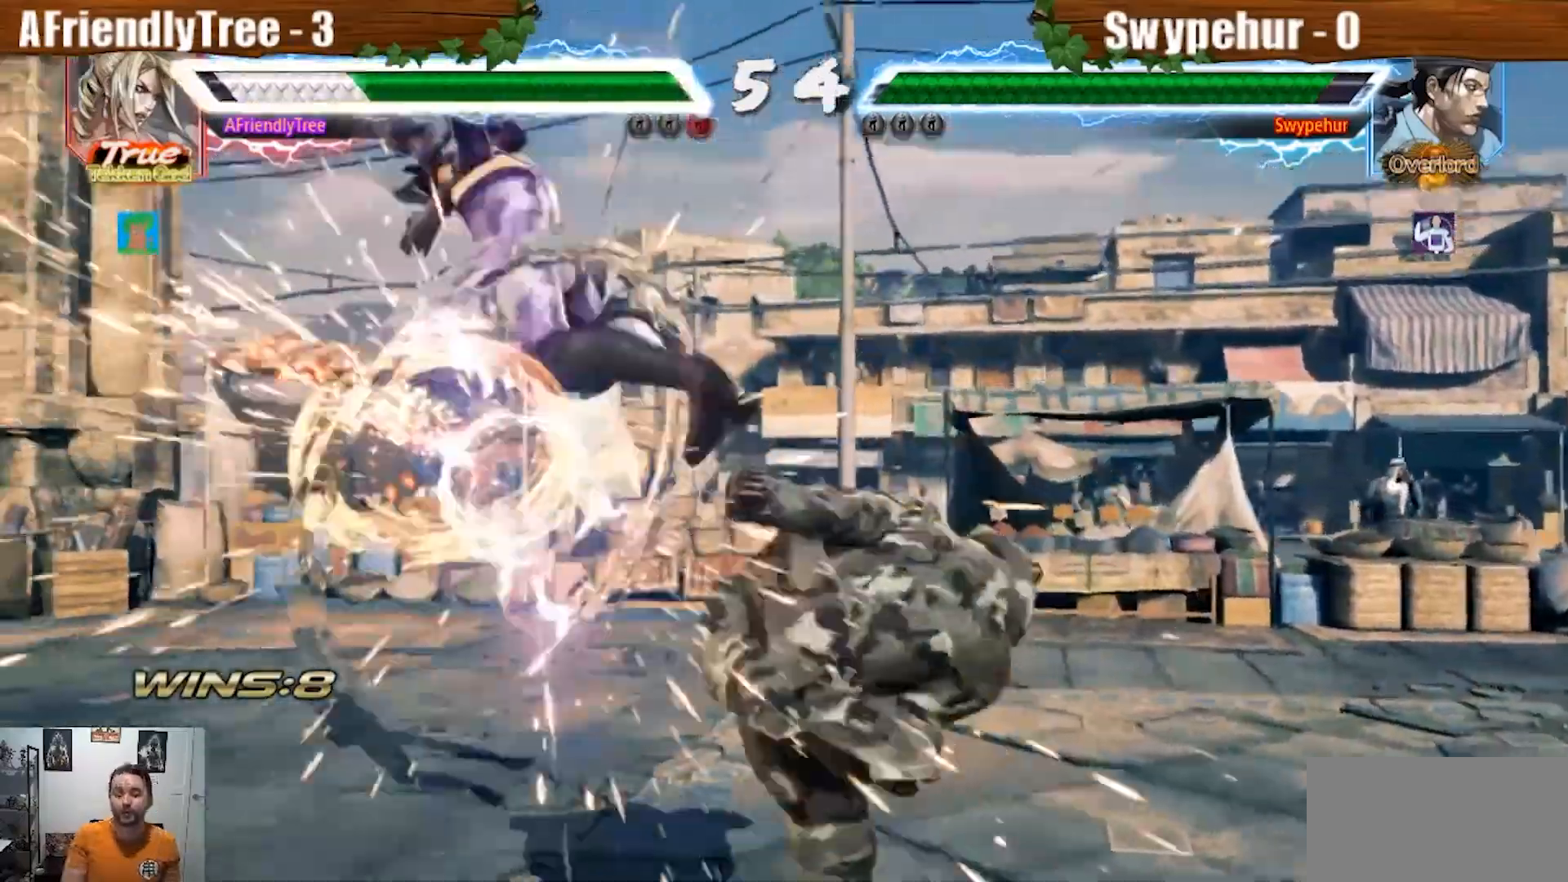
{"dt_ms": 500, "buttons": [], "left_stick": "center", "events": []}
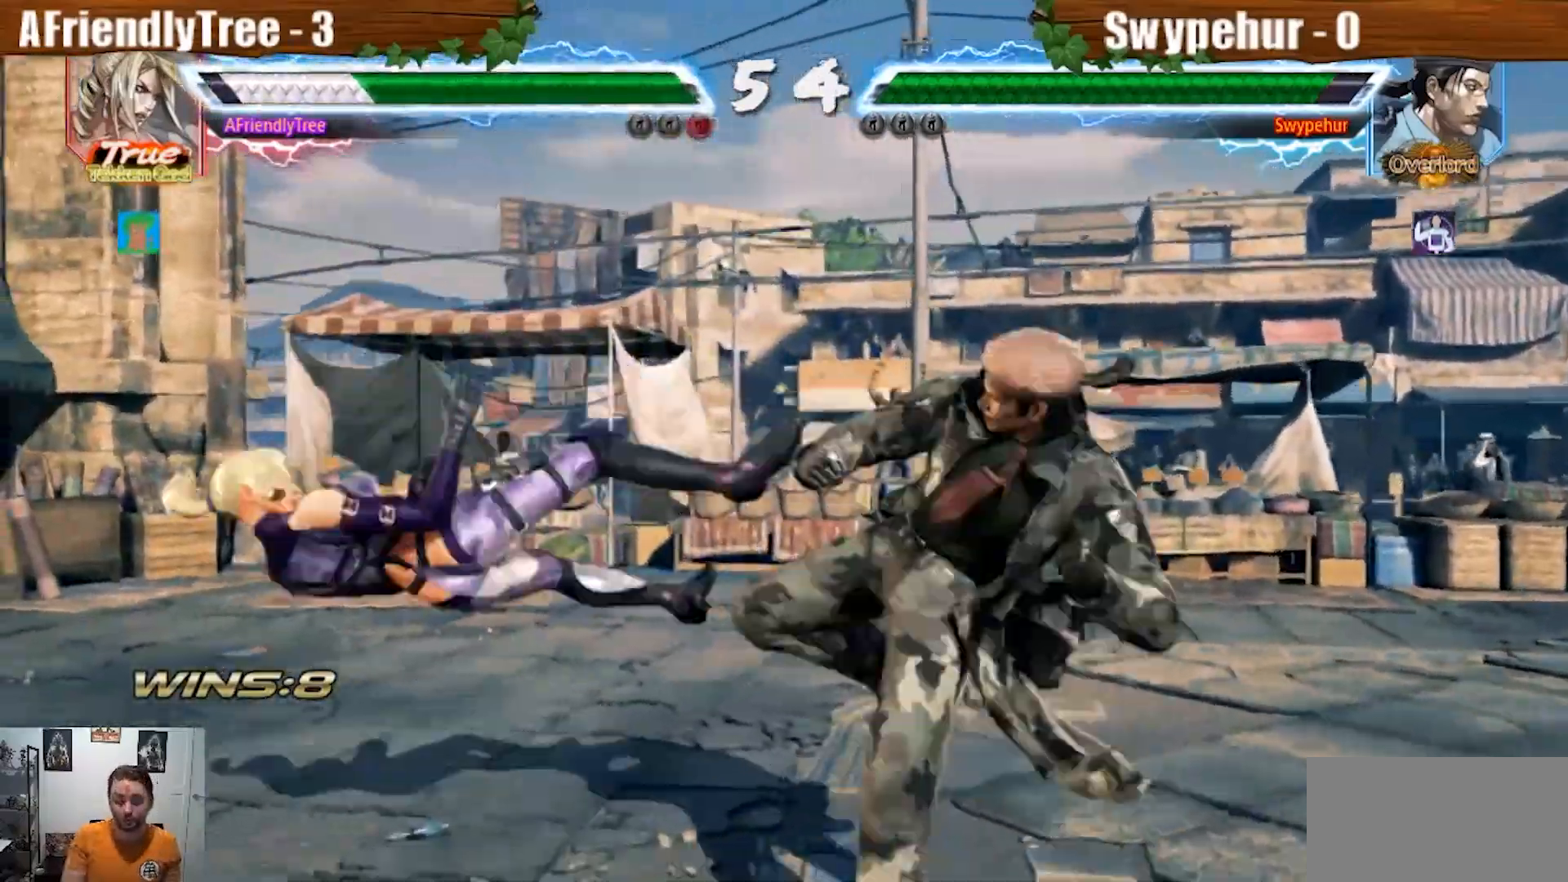
{"dt_ms": 500, "buttons": [], "left_stick": "center", "events": []}
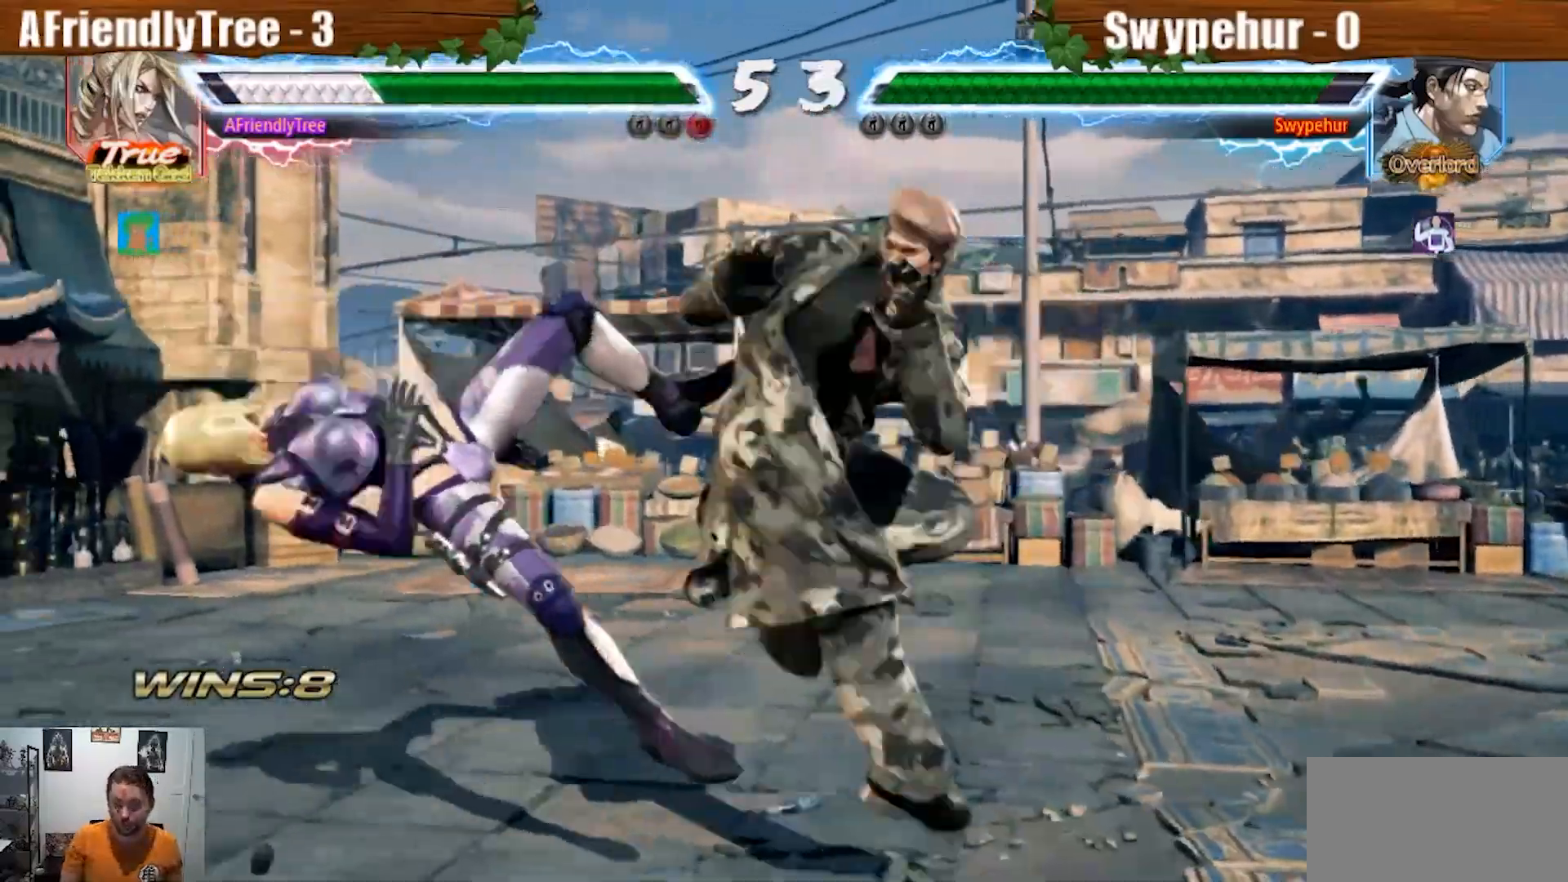
{"dt_ms": 500, "buttons": [], "left_stick": "center", "events": []}
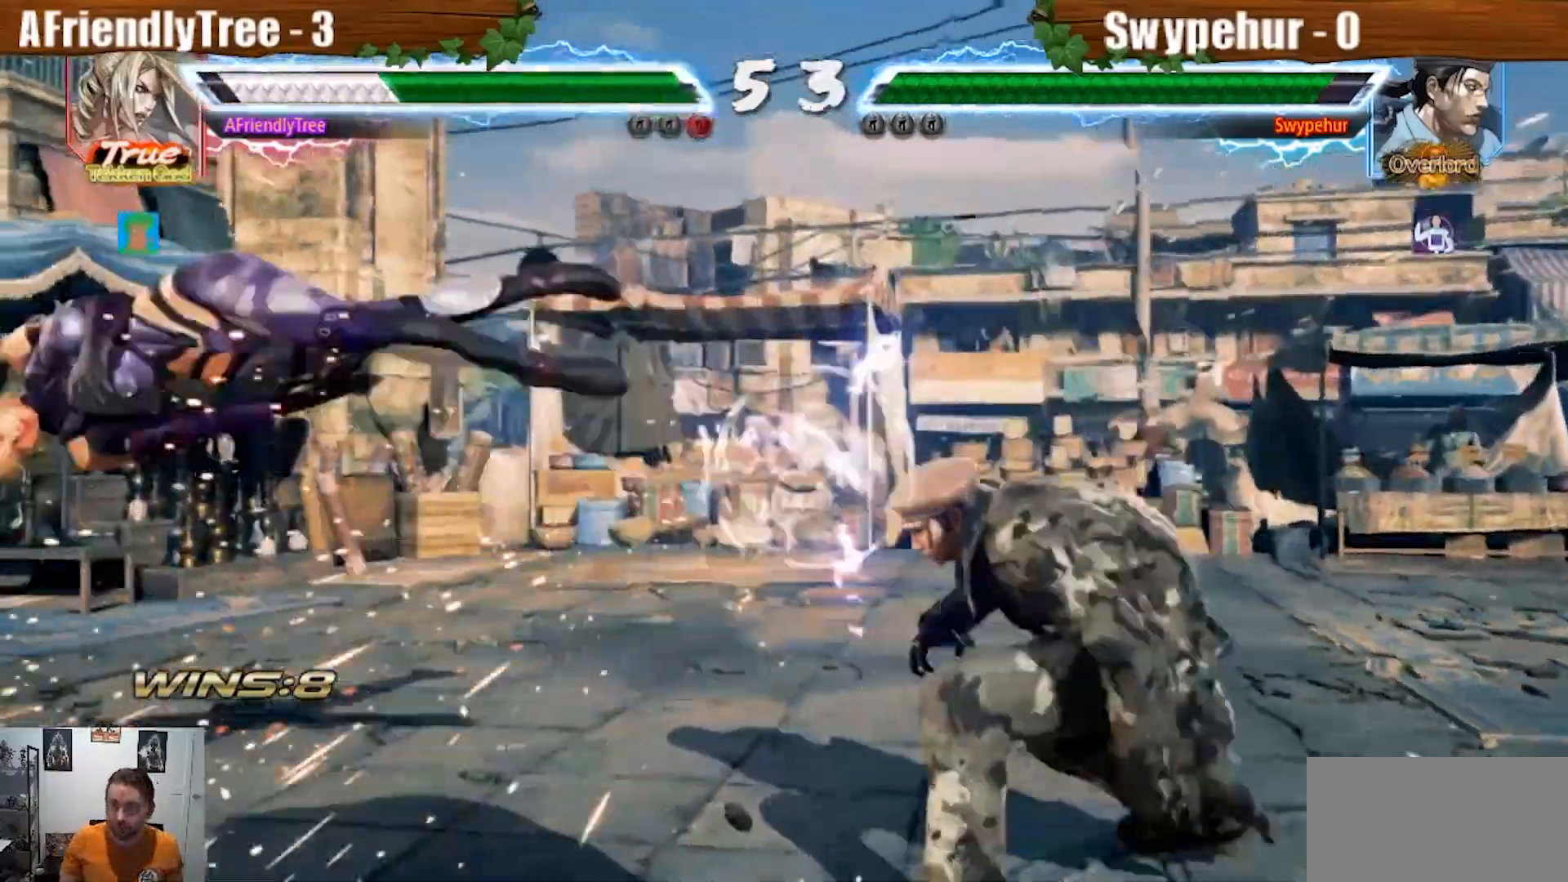
{"dt_ms": 500, "buttons": [], "left_stick": "center", "events": []}
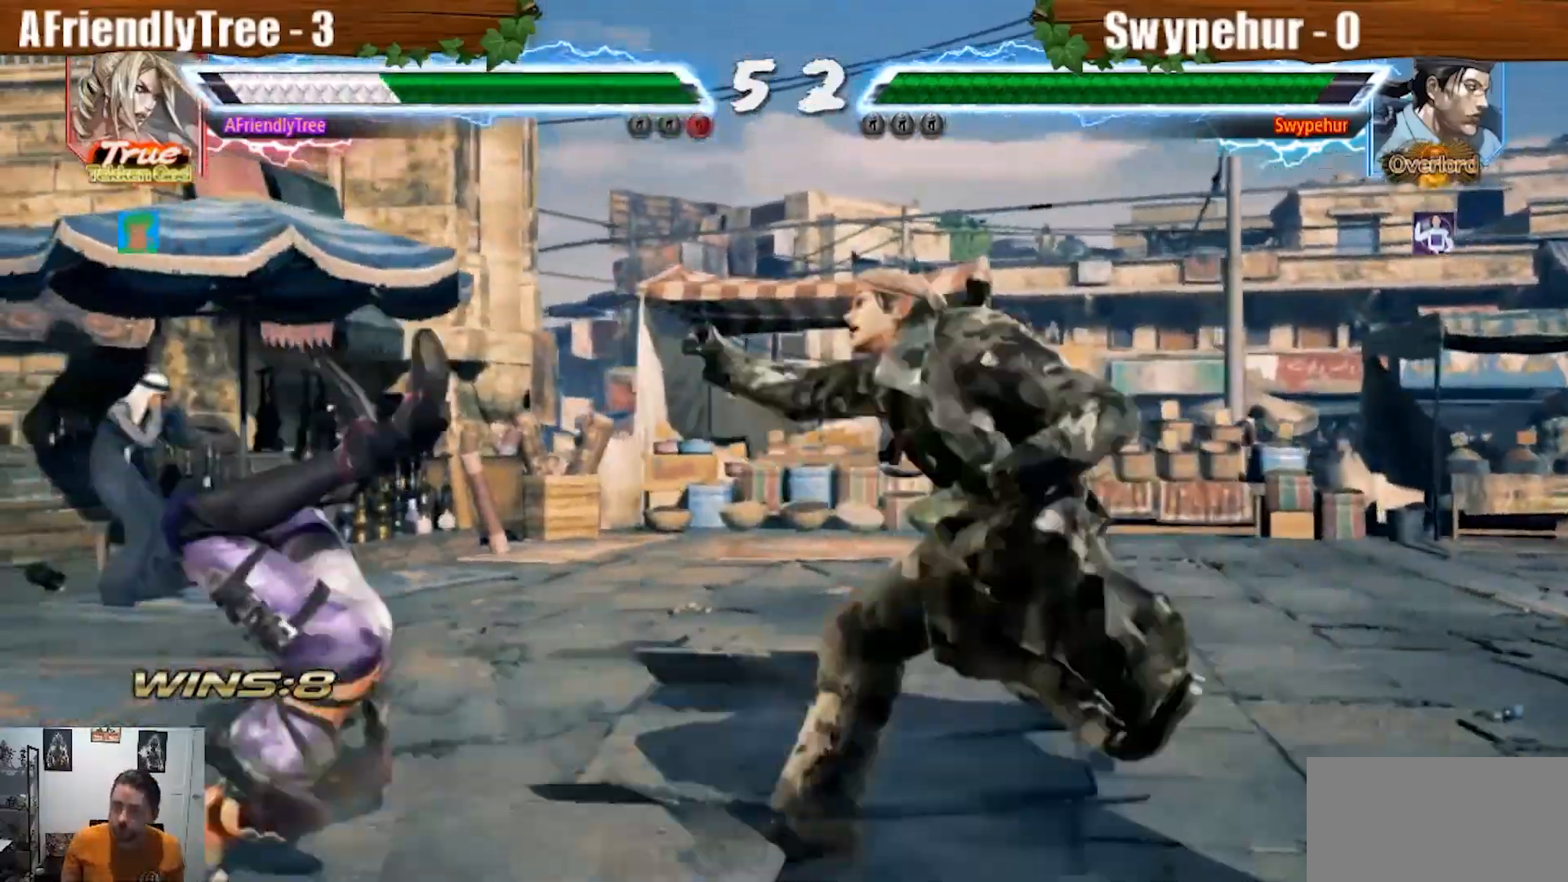
{"dt_ms": 500, "buttons": [], "left_stick": "center", "events": []}
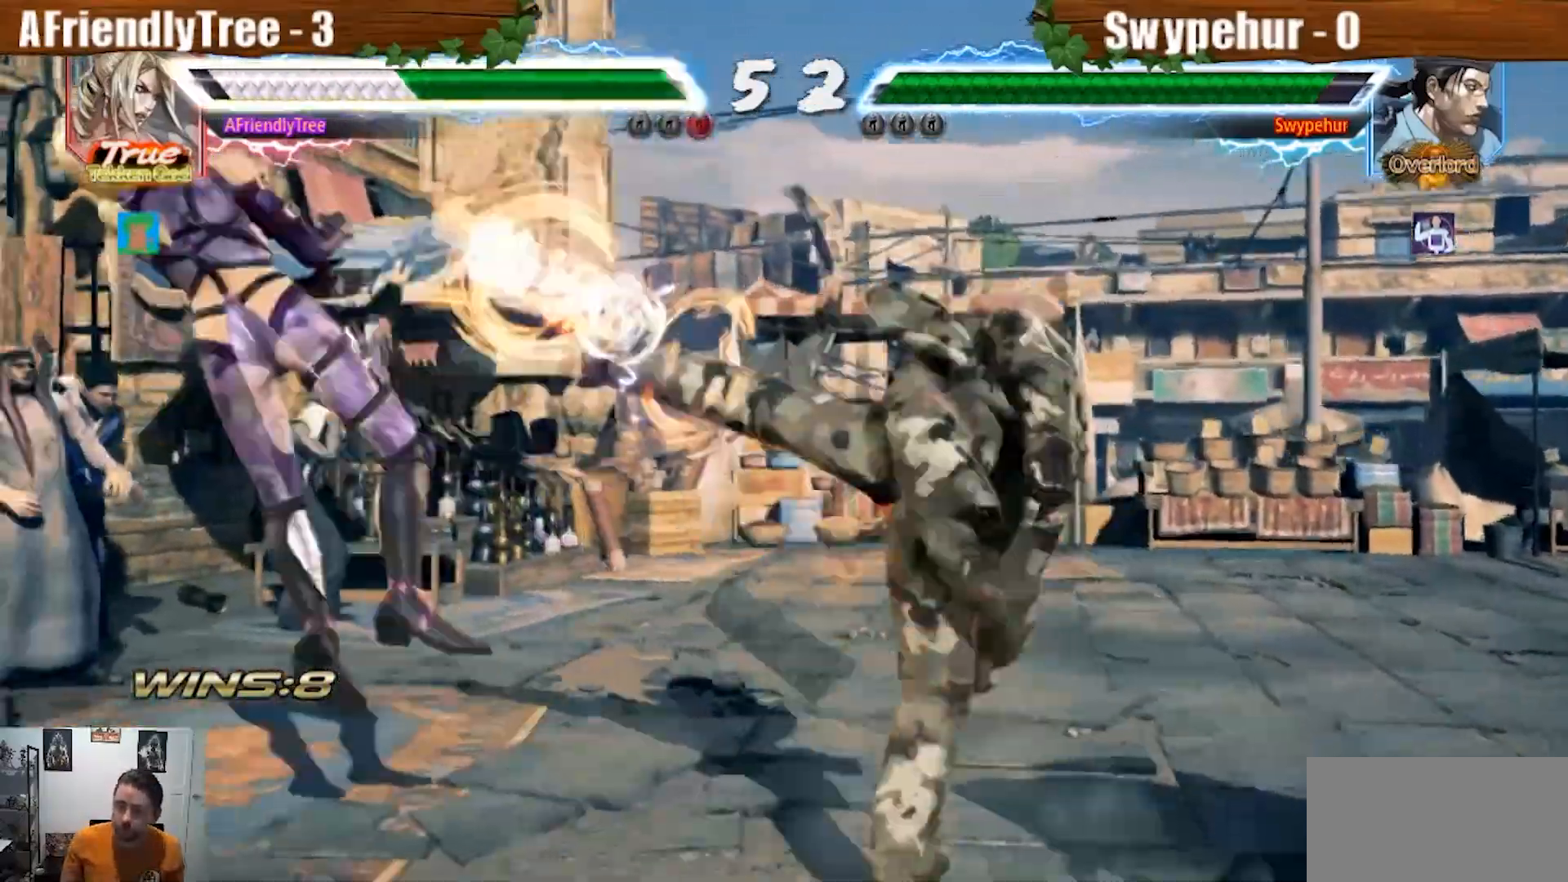
{"dt_ms": 500, "buttons": [], "left_stick": "center"}
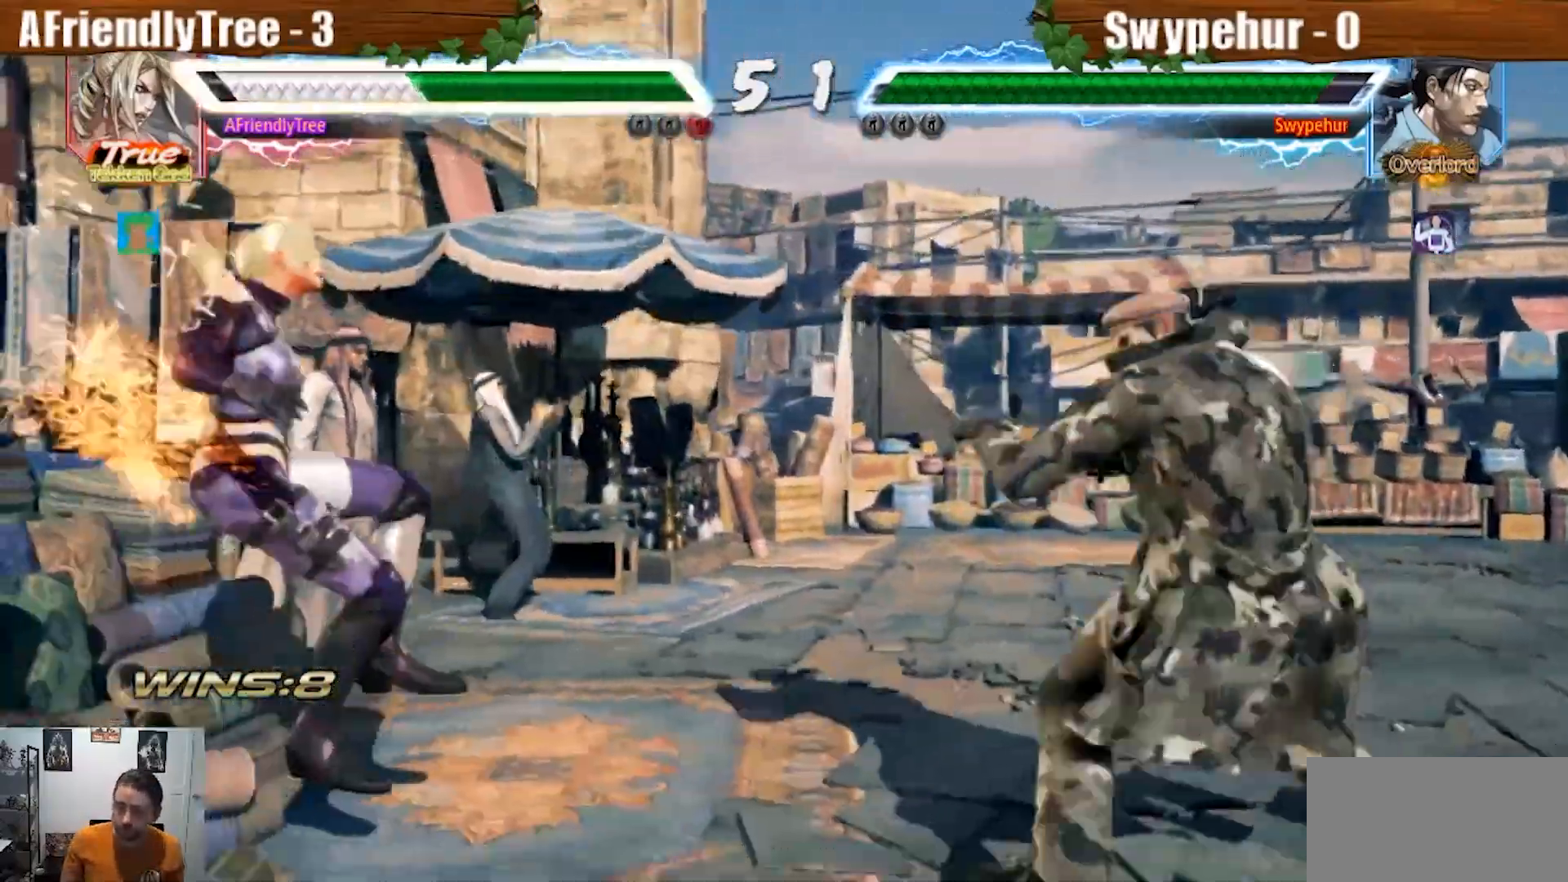
{"dt_ms": 500, "buttons": [], "left_stick": "center", "events": []}
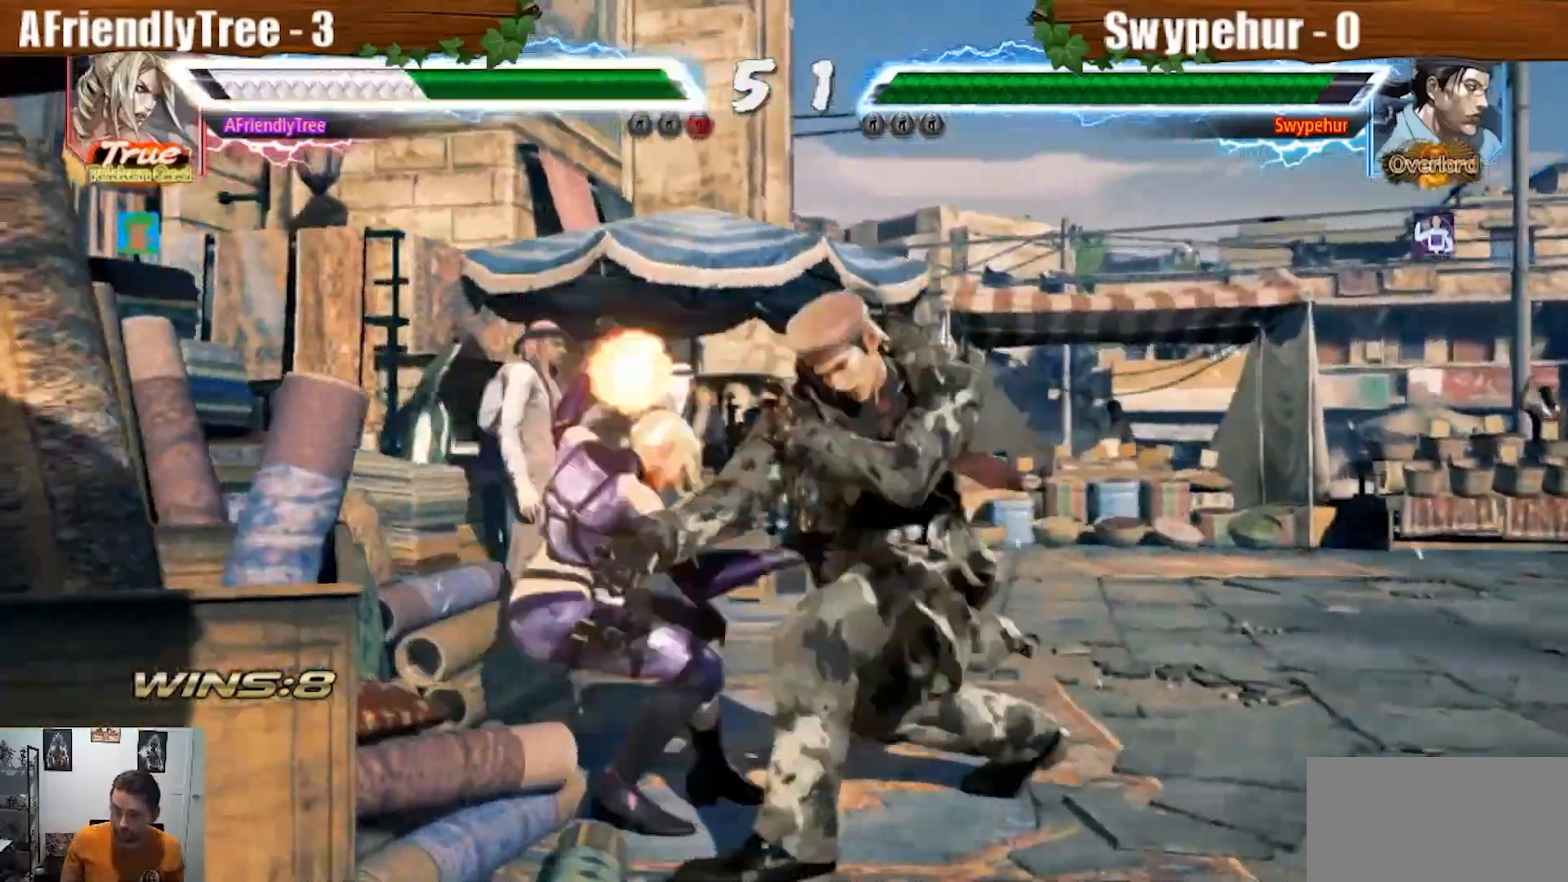
{"dt_ms": 500, "buttons": [], "left_stick": "center", "events": []}
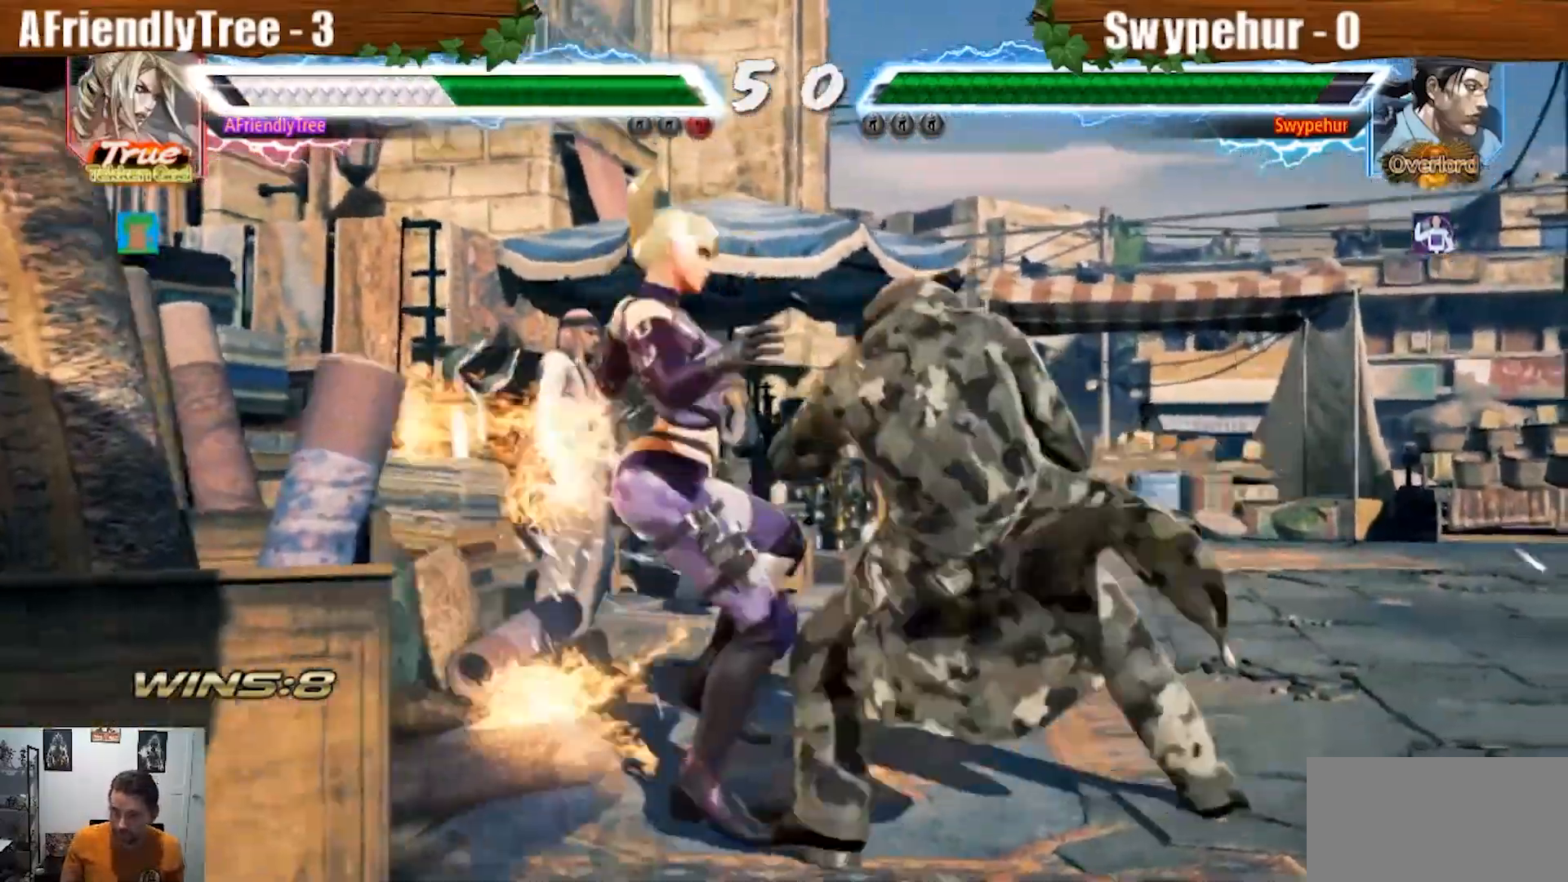
{"dt_ms": 500, "buttons": [], "left_stick": "center", "events": []}
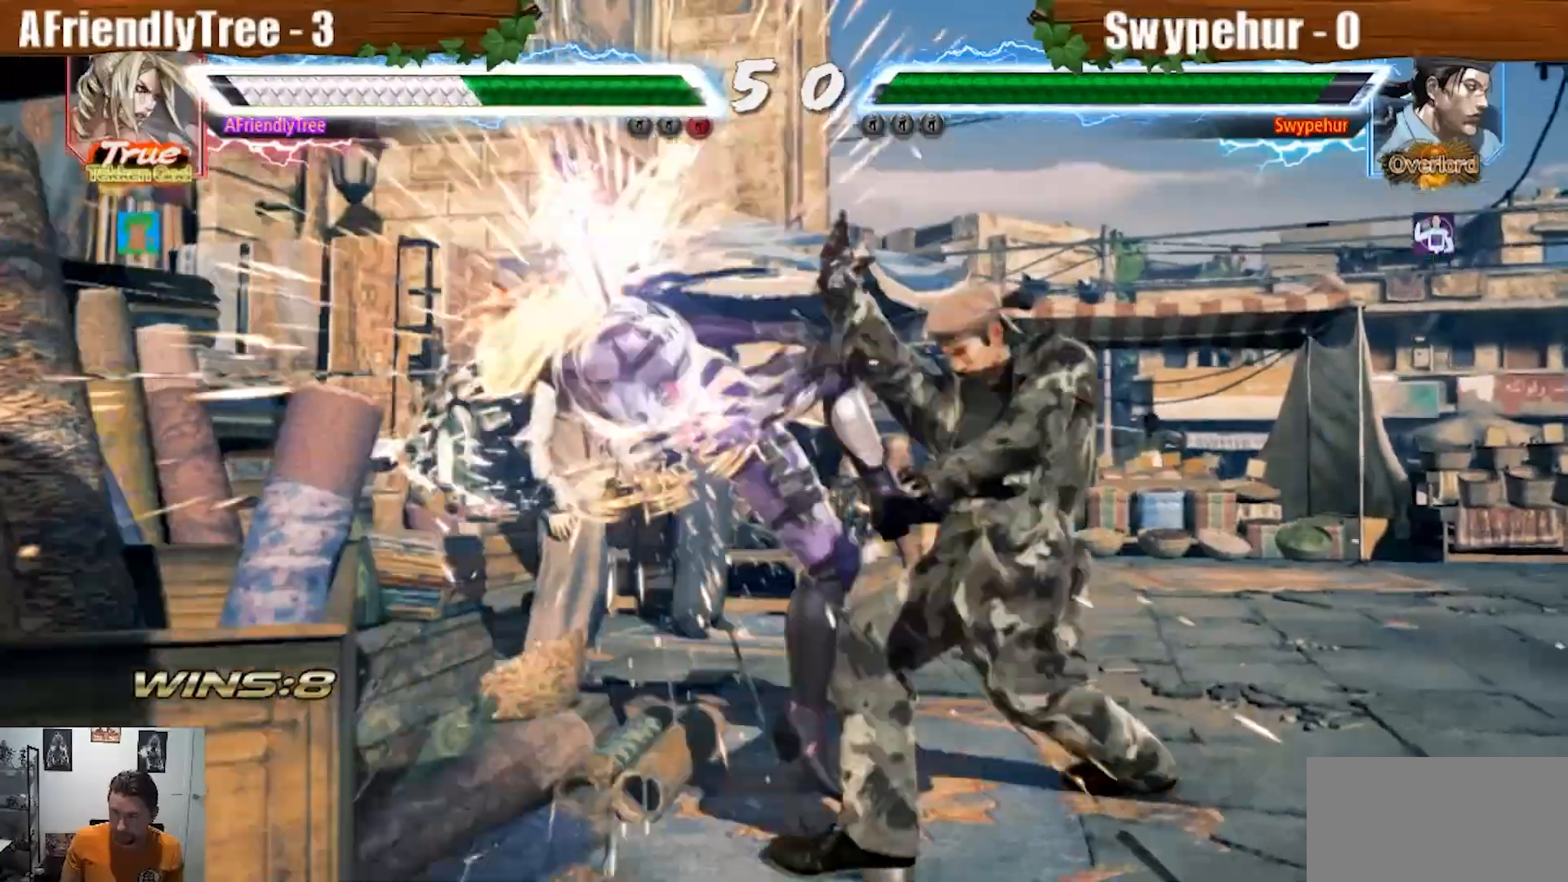
{"dt_ms": 1000, "buttons": [], "left_stick": "left"}
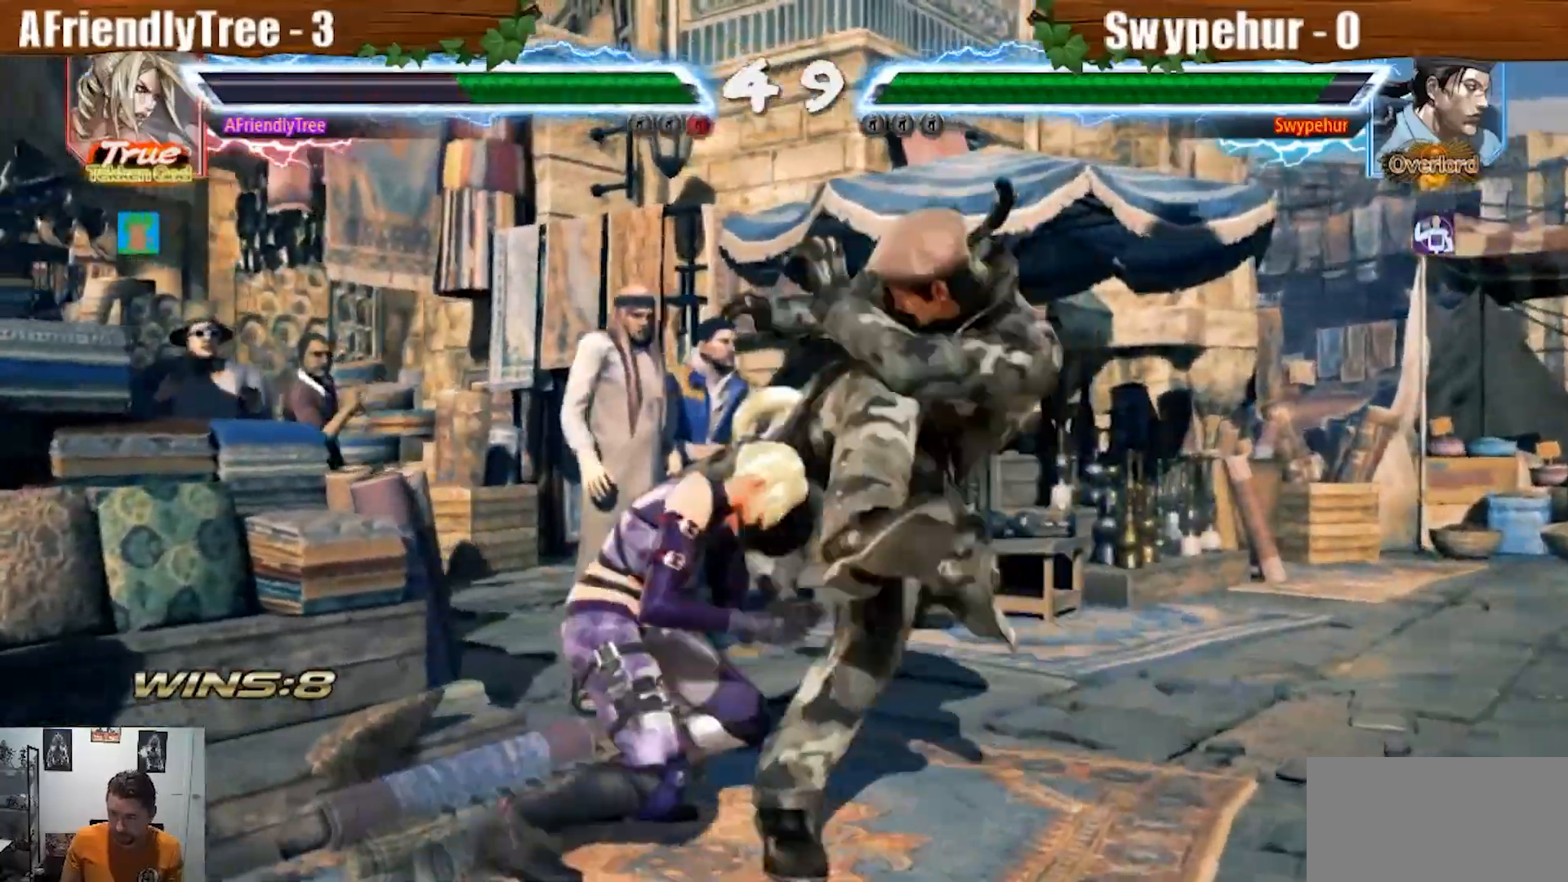
{"dt_ms": 500, "buttons": [], "left_stick": "center"}
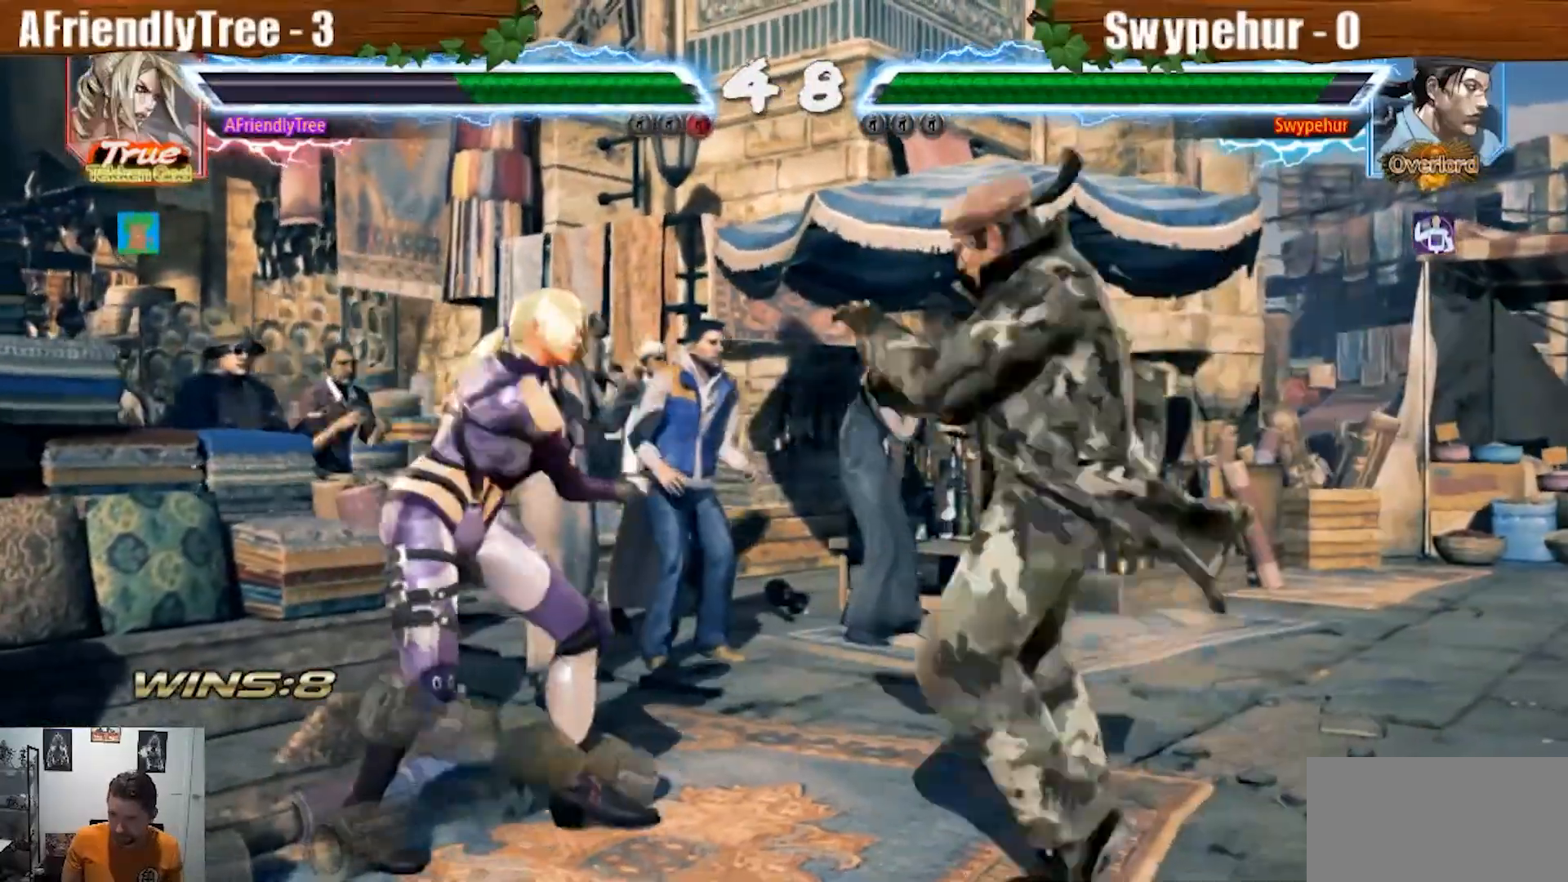
{"dt_ms": 1000, "buttons": [], "left_stick": "center"}
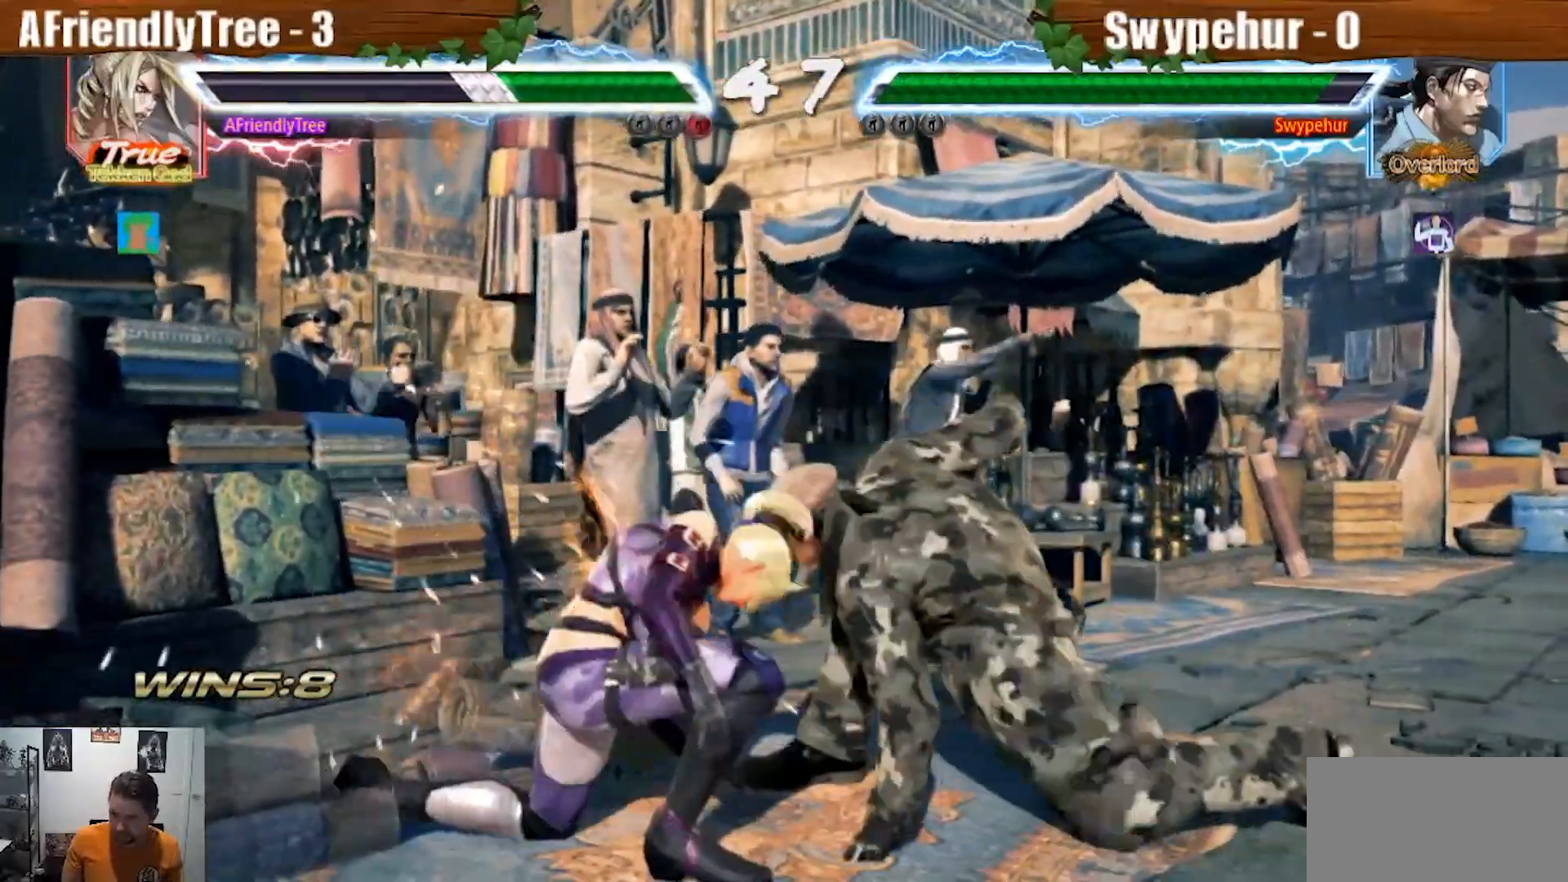
{"dt_ms": 500, "buttons": [], "left_stick": "left"}